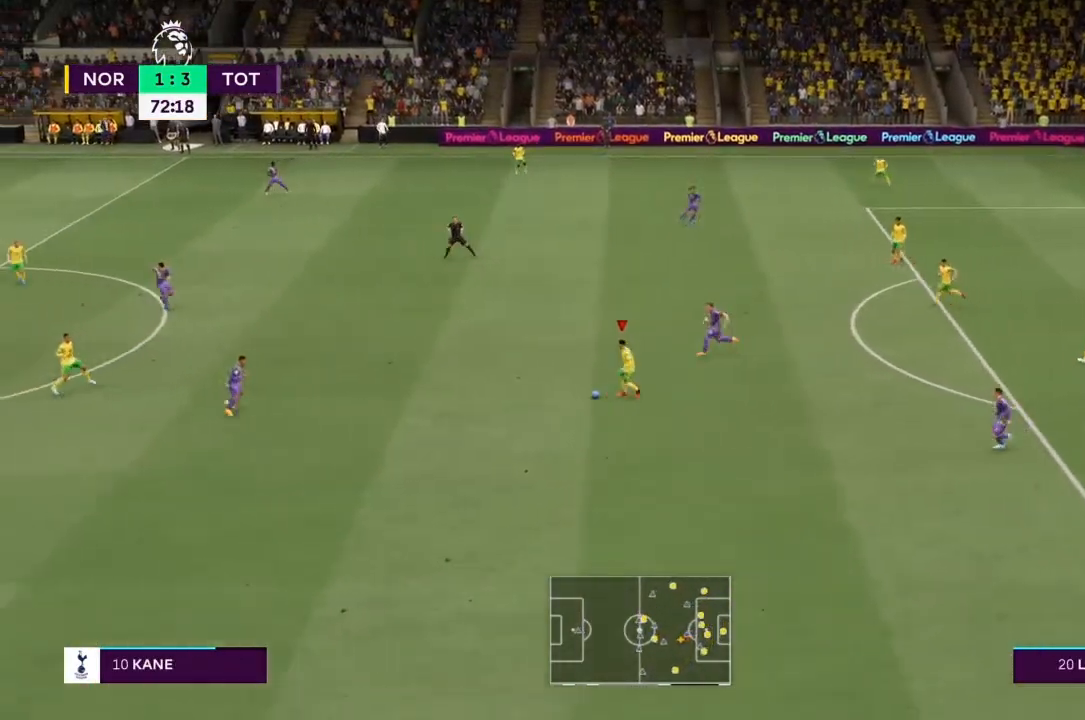
Gameplay with a controller (PlayStation layout); each line is a JSON object with the inputs held at the frame after it. "events" lists button and stick changes between this image and that frame as [ms after this image, input, new state], when the widget could be followed in between. Not read: L3 R3.
{"buttons": [], "left_stick": "center", "right_stick": "center", "events": [[434, "R2", "up"], [434, "left_stick", "center"]]}
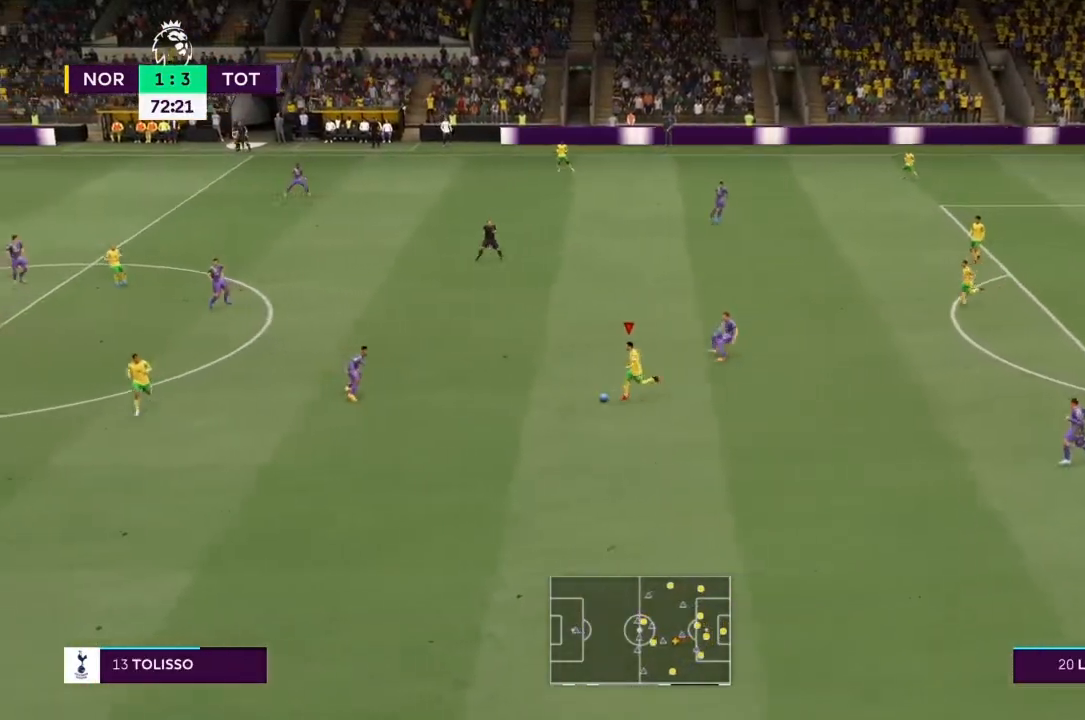
{"buttons": ["R2"], "left_stick": "down-left", "right_stick": "center", "events": [[67, "CROSS", "down"], [100, "left_stick", "down-left"], [233, "CROSS", "up"], [334, "R2", "down"]]}
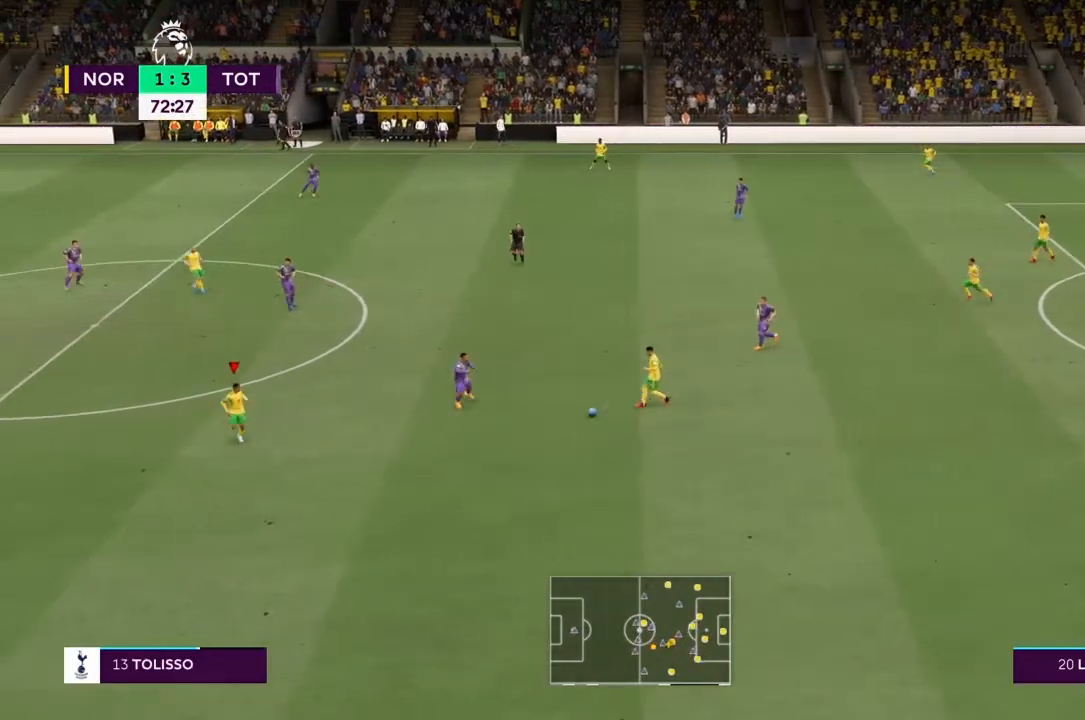
{"buttons": ["R2"], "left_stick": "down-left", "right_stick": "center", "events": []}
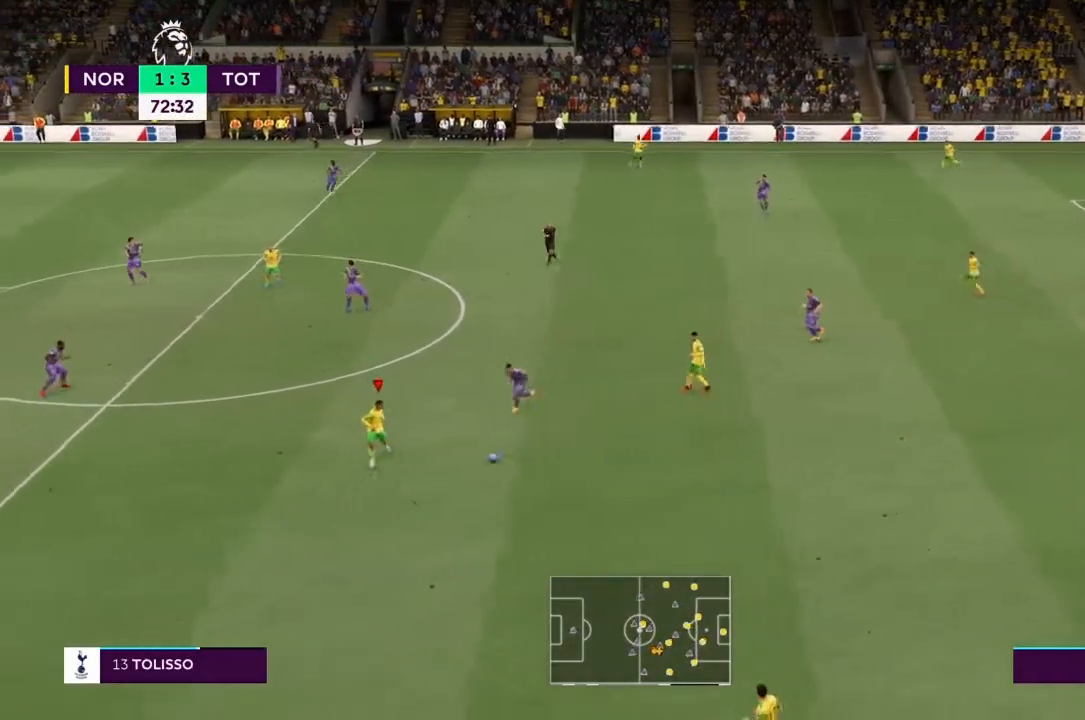
{"buttons": ["R2"], "left_stick": "down-left", "right_stick": "center", "events": []}